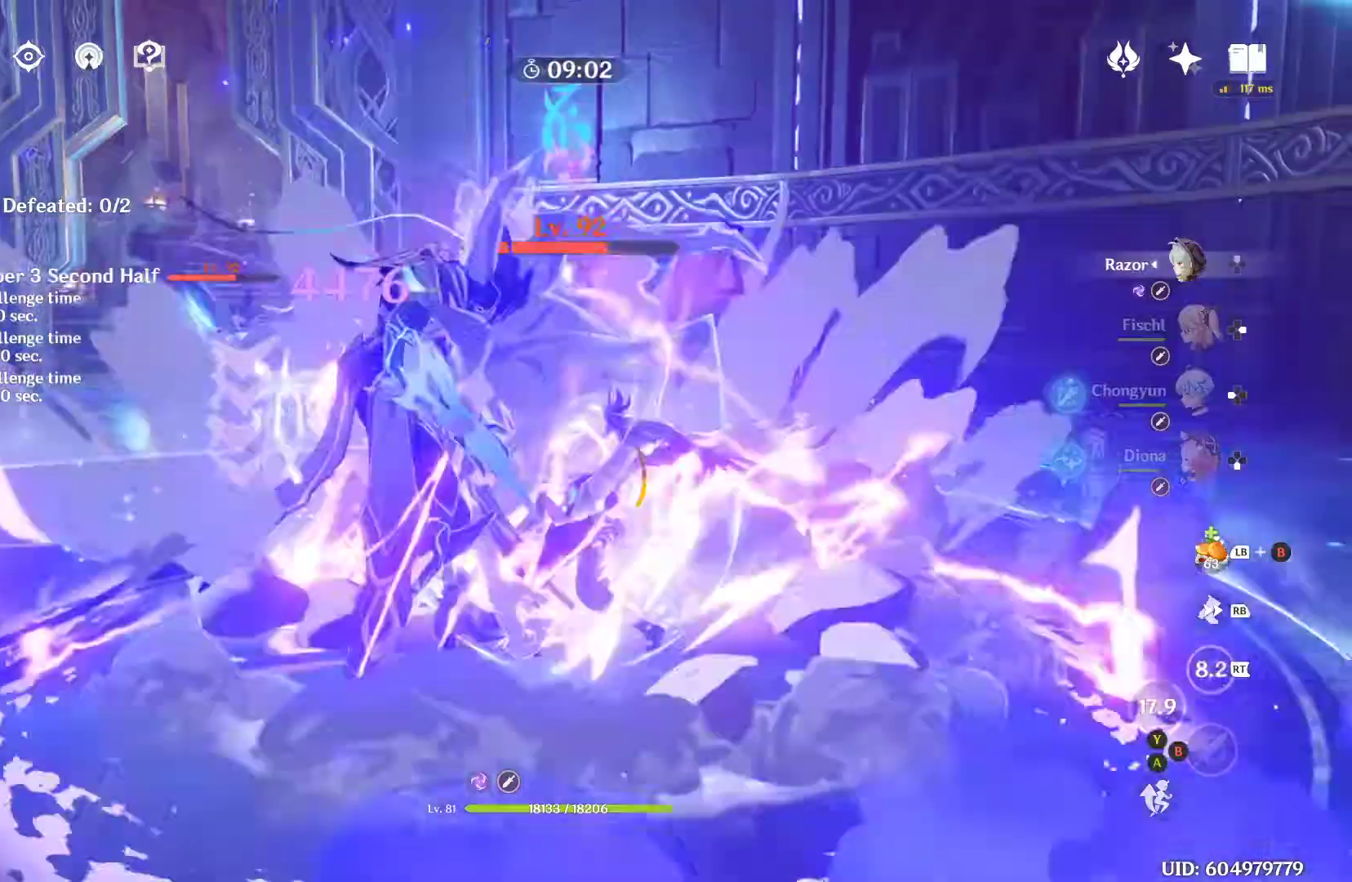
Gameplay with a controller (Xbox layout); each line is a JSON object with the inputs held at the frame after it. "events" lists button and stick changes between this image and that frame as [ms after this image, input, new state], when the widget could be followed in between. Not read: B L3 R3.
{"buttons": [], "left_stick": "up-left", "right_stick": "center"}
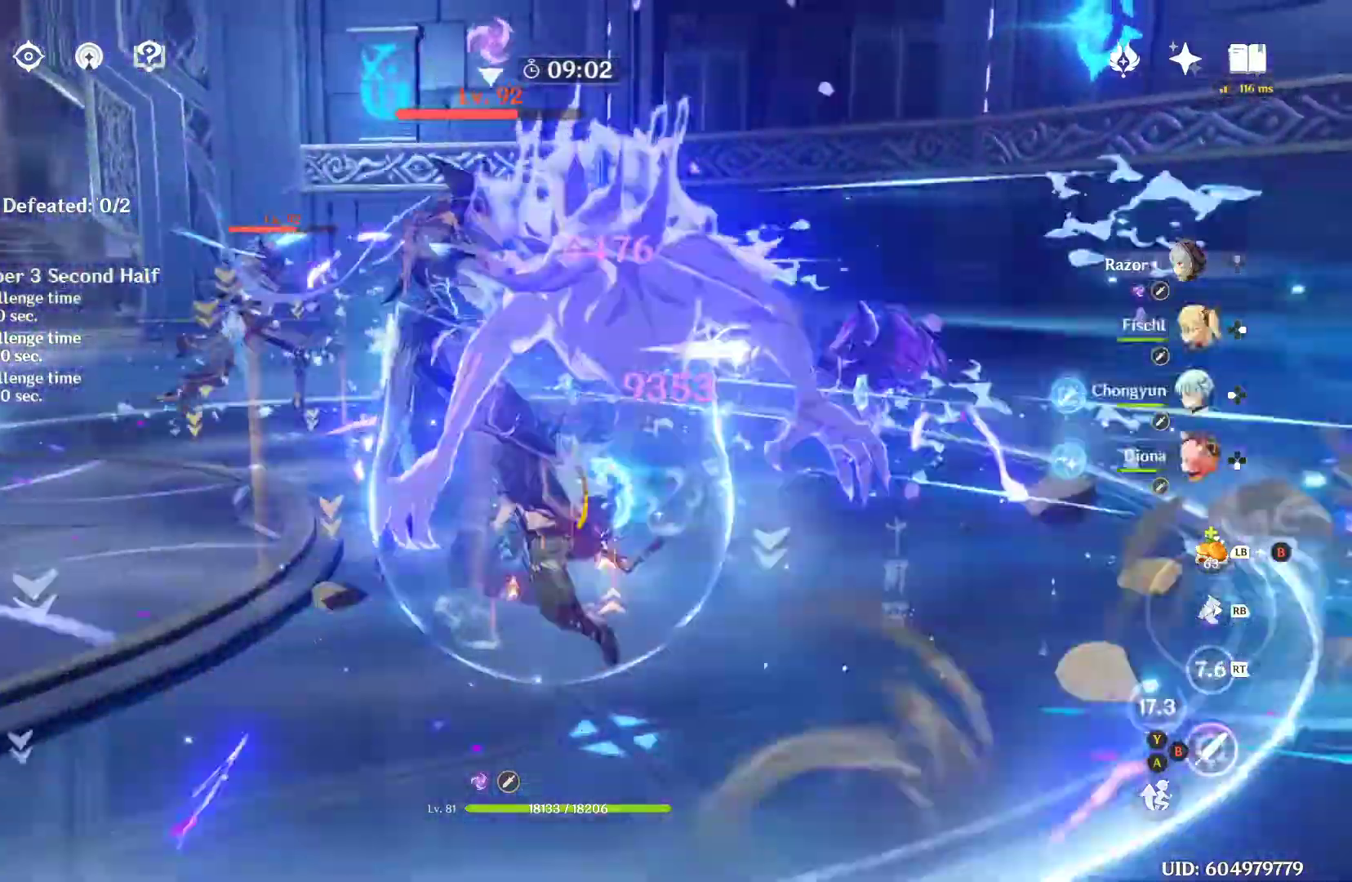
{"buttons": [], "left_stick": "up-left", "right_stick": "center", "events": [[67, "left_stick", "up"], [333, "left_stick", "up-left"]]}
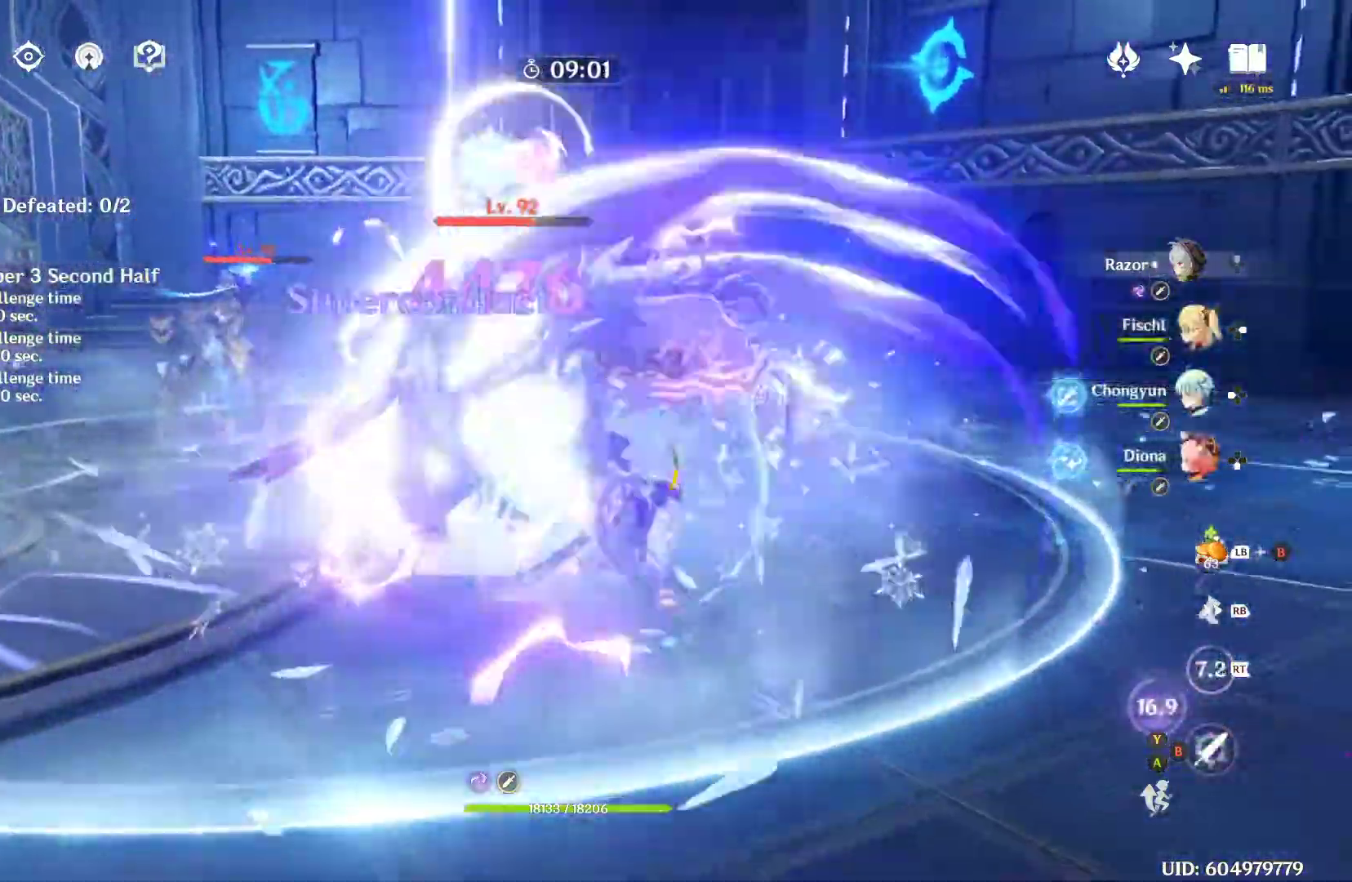
{"buttons": [], "left_stick": "left", "right_stick": "center"}
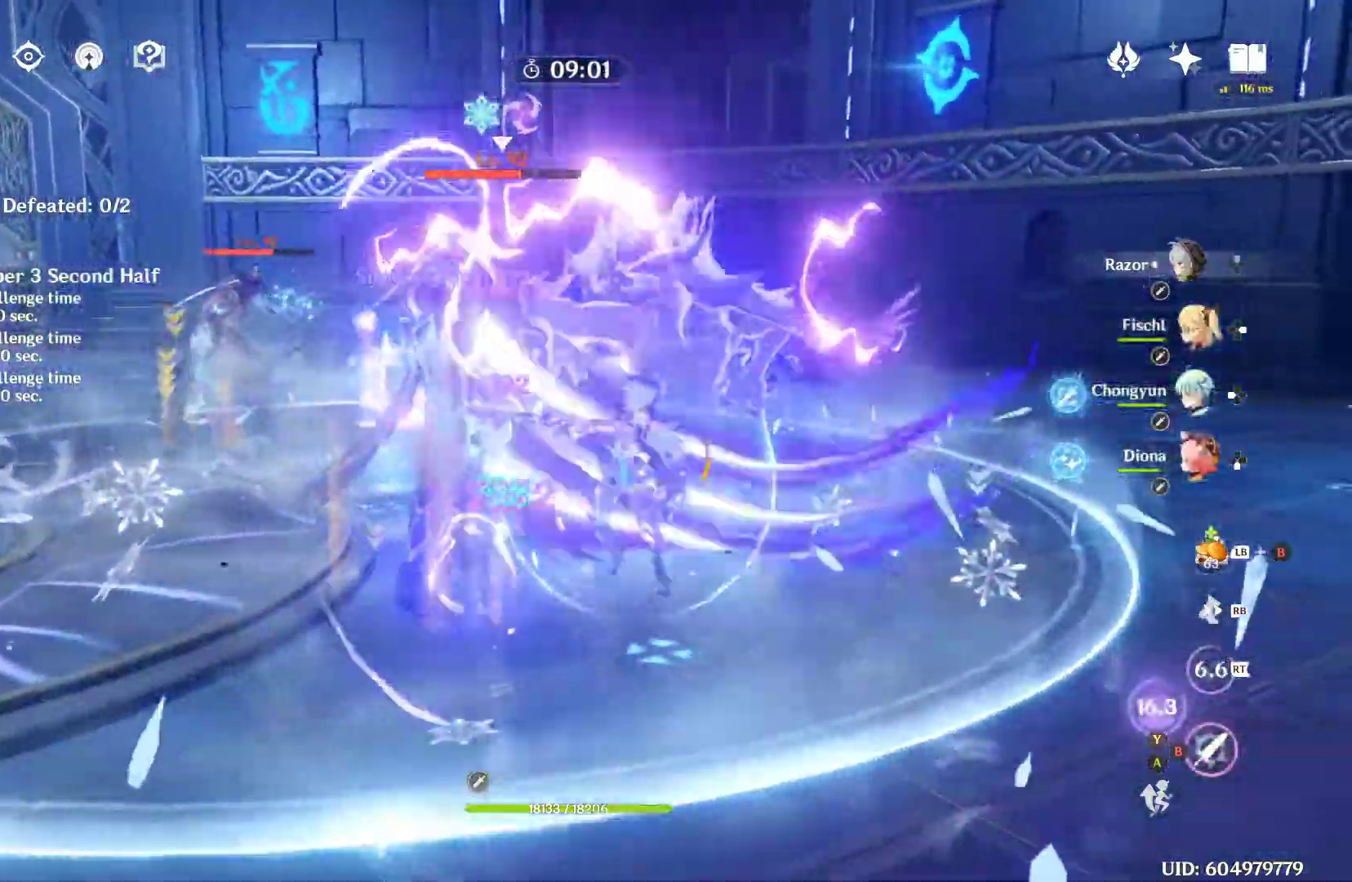
{"buttons": [], "left_stick": "left", "right_stick": "center"}
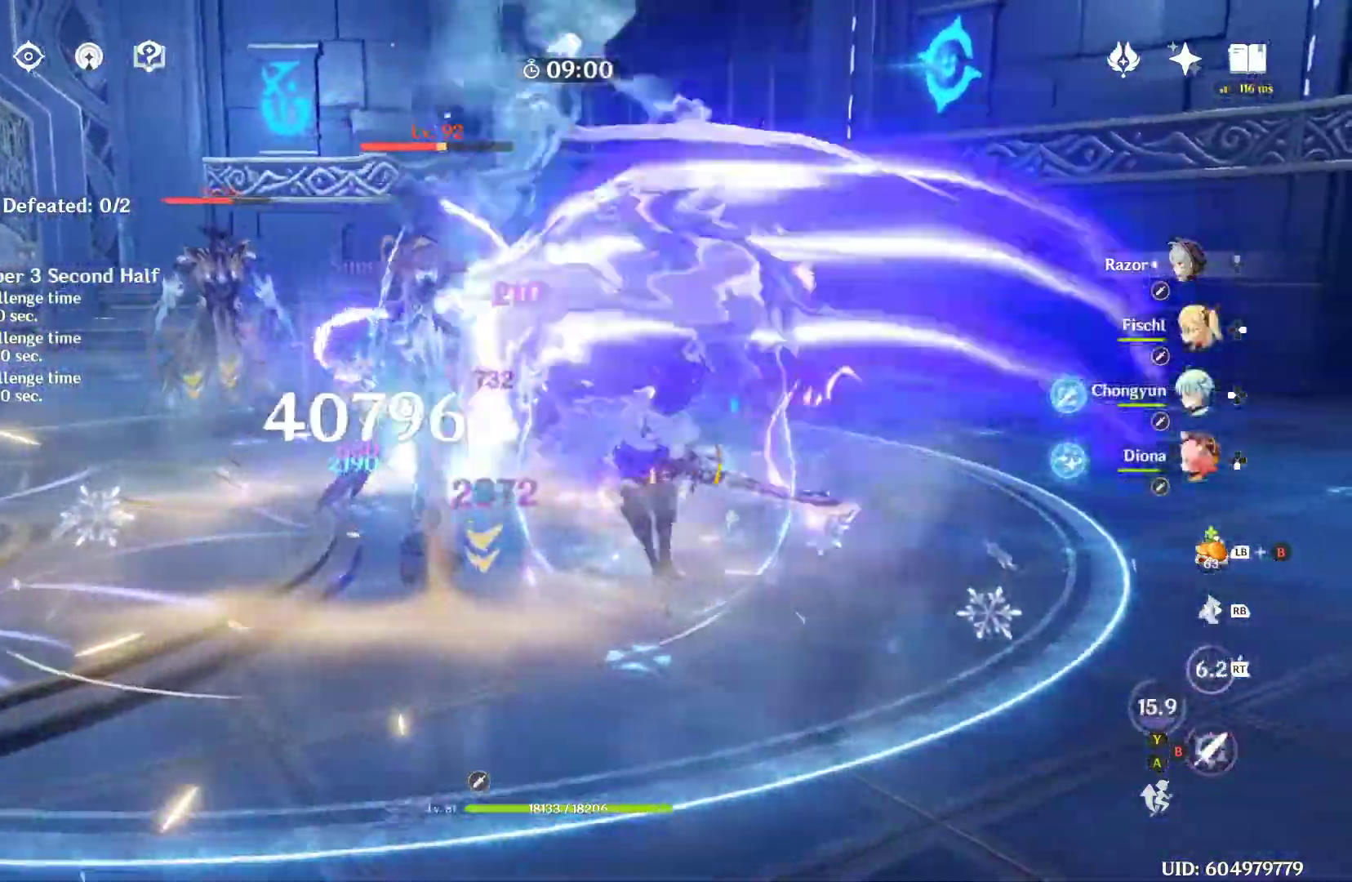
{"buttons": [], "left_stick": "left", "right_stick": "center", "events": []}